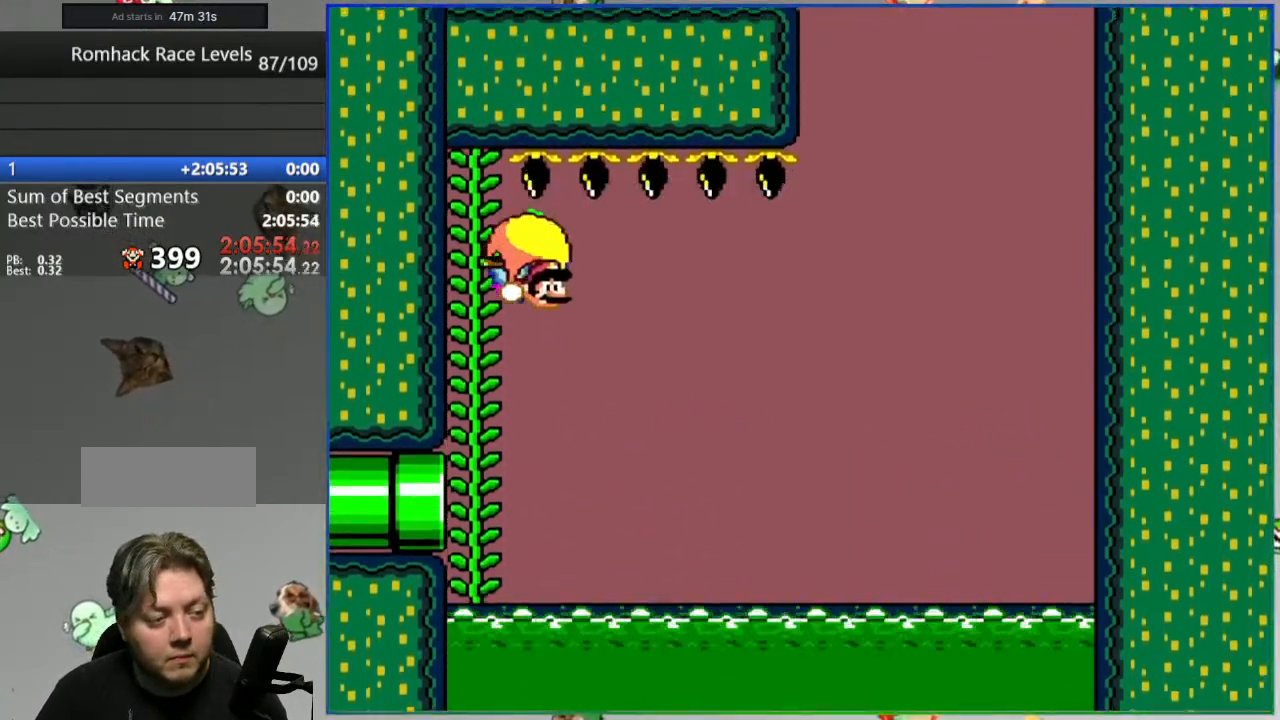
Gameplay with a controller (Nintendo layout); each line is a JSON object with the inputs held at the frame after it (dt_ms = milliseconds from this image to that frame). "events" lists button and stick changes between this image and that frame as [ms after this image, input, new state], when the widget could be followed in between. Not read: A DPAD_LEFT DPAD_RIGHT L3 R3 SELECT START X.
{"dt_ms": 1000, "buttons": ["Y"]}
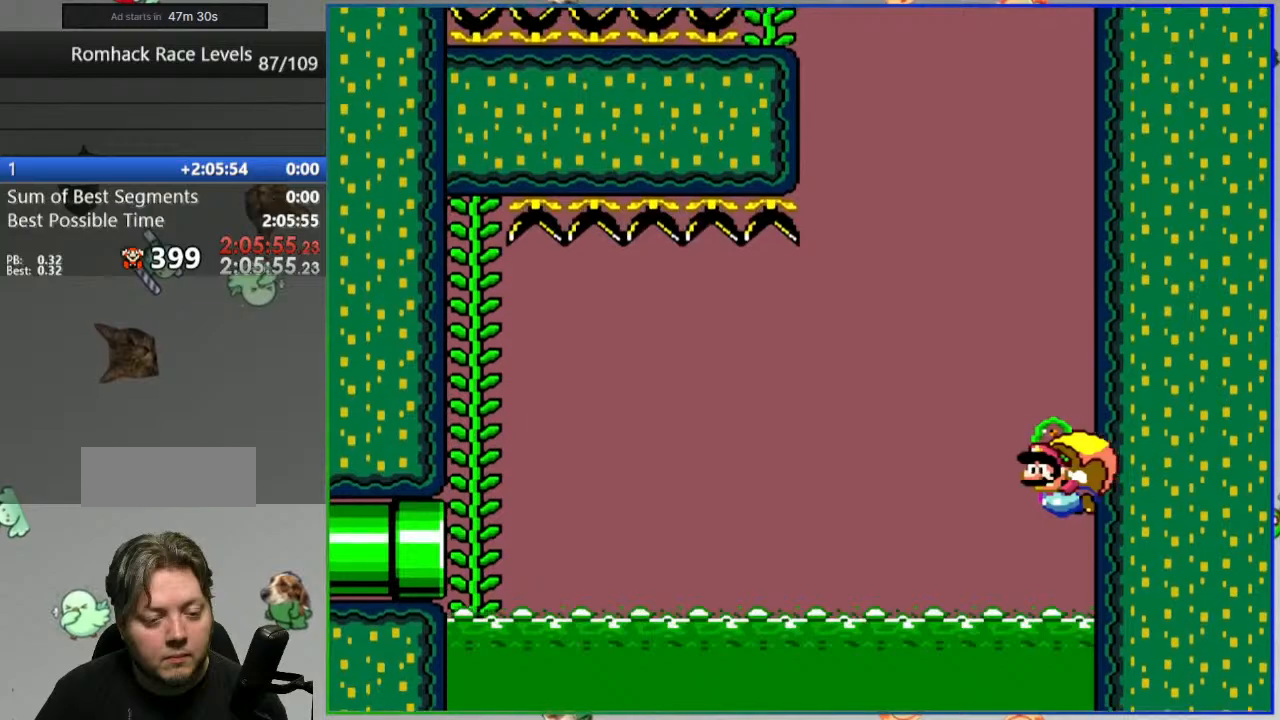
{"dt_ms": 500, "buttons": ["Y"], "events": []}
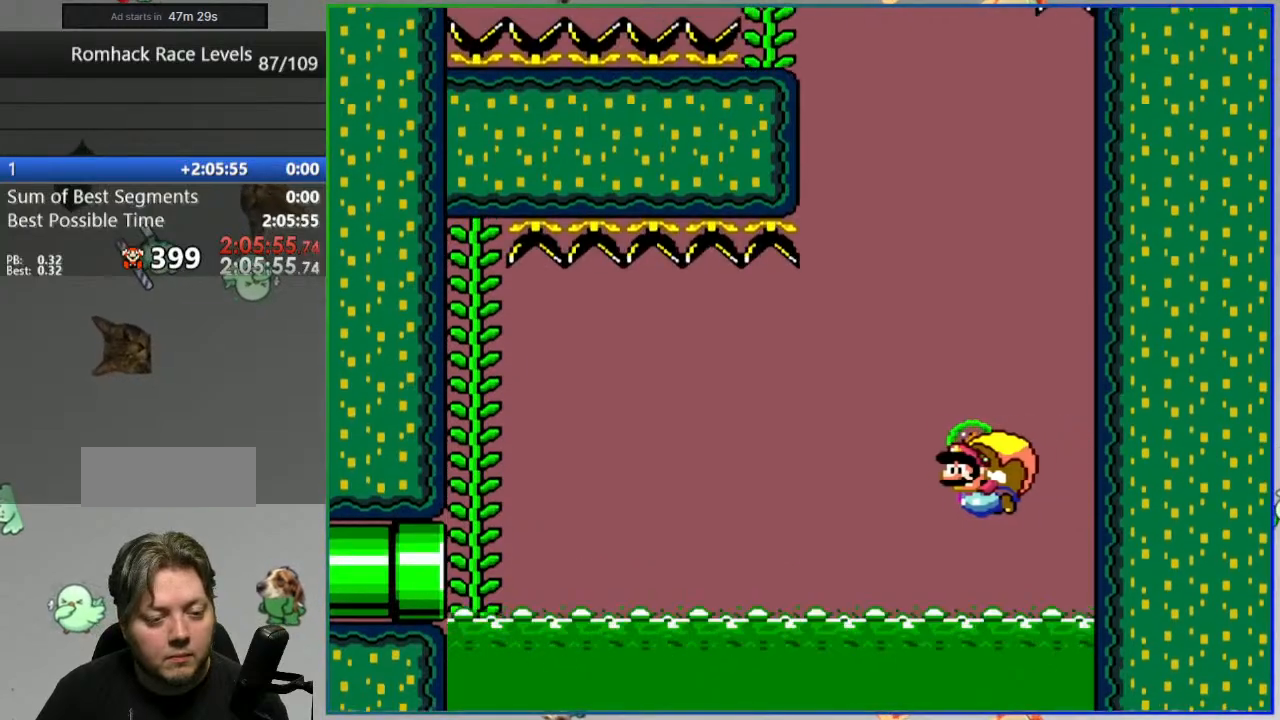
{"dt_ms": 500, "buttons": ["Y"], "events": []}
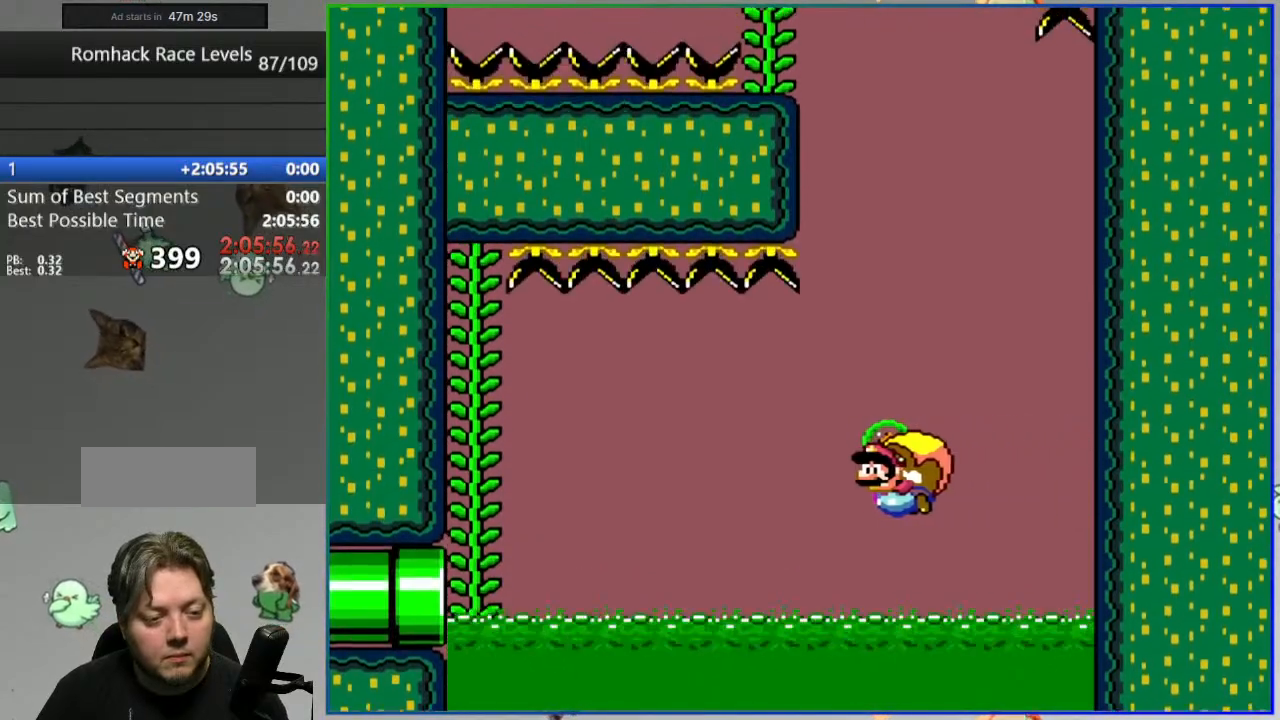
{"dt_ms": 500, "buttons": ["Y"], "events": []}
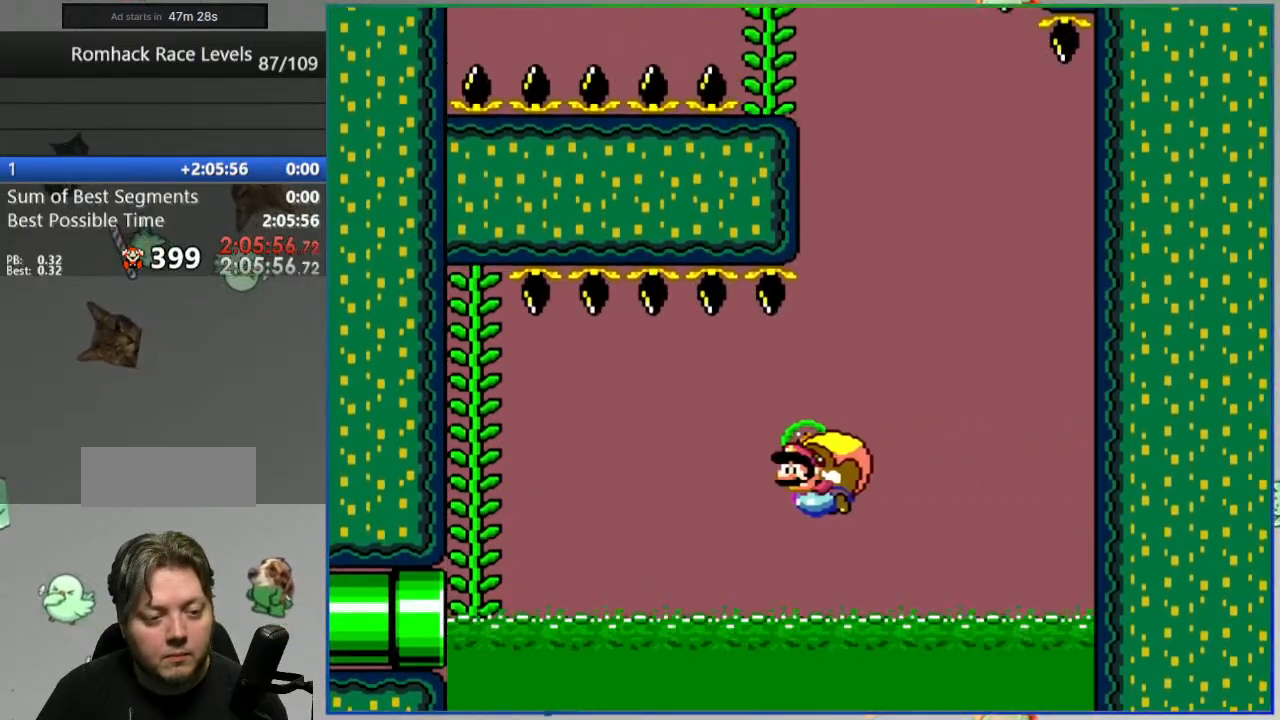
{"dt_ms": 500, "buttons": ["Y"], "events": []}
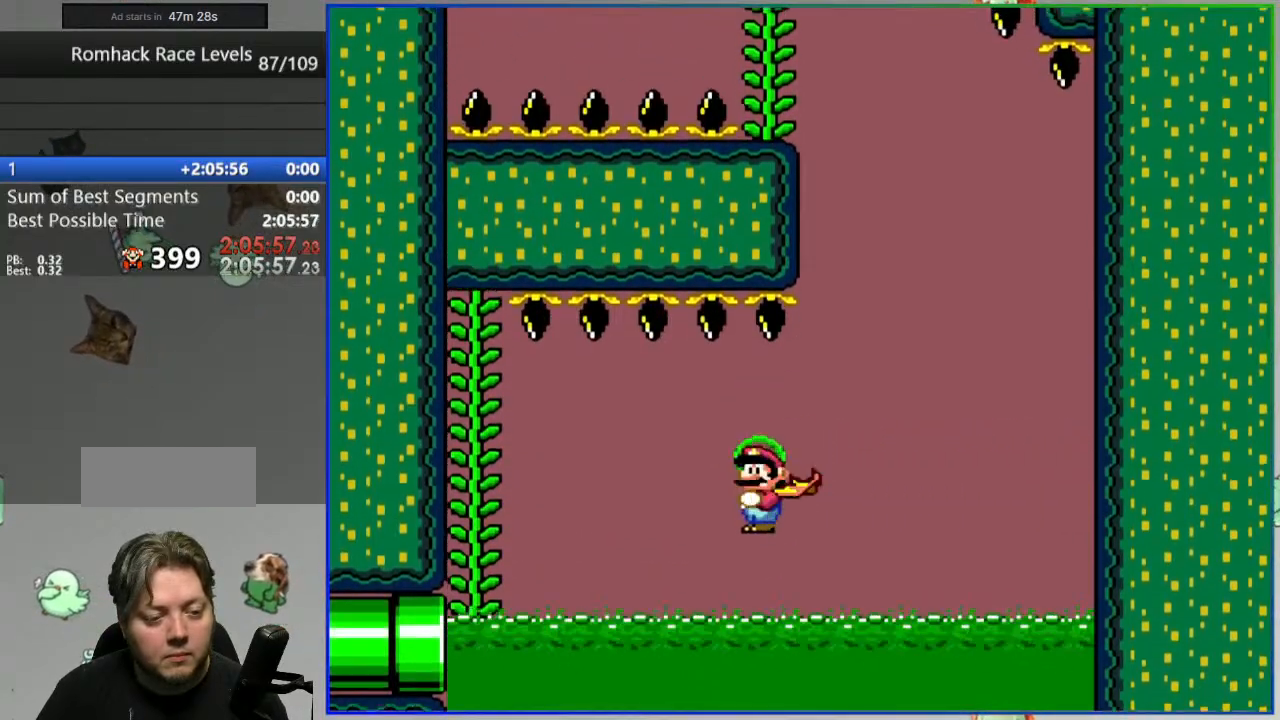
{"dt_ms": 500, "buttons": ["Y"], "events": [[367, "DPAD_UP", "down"], [433, "DPAD_UP", "up"]]}
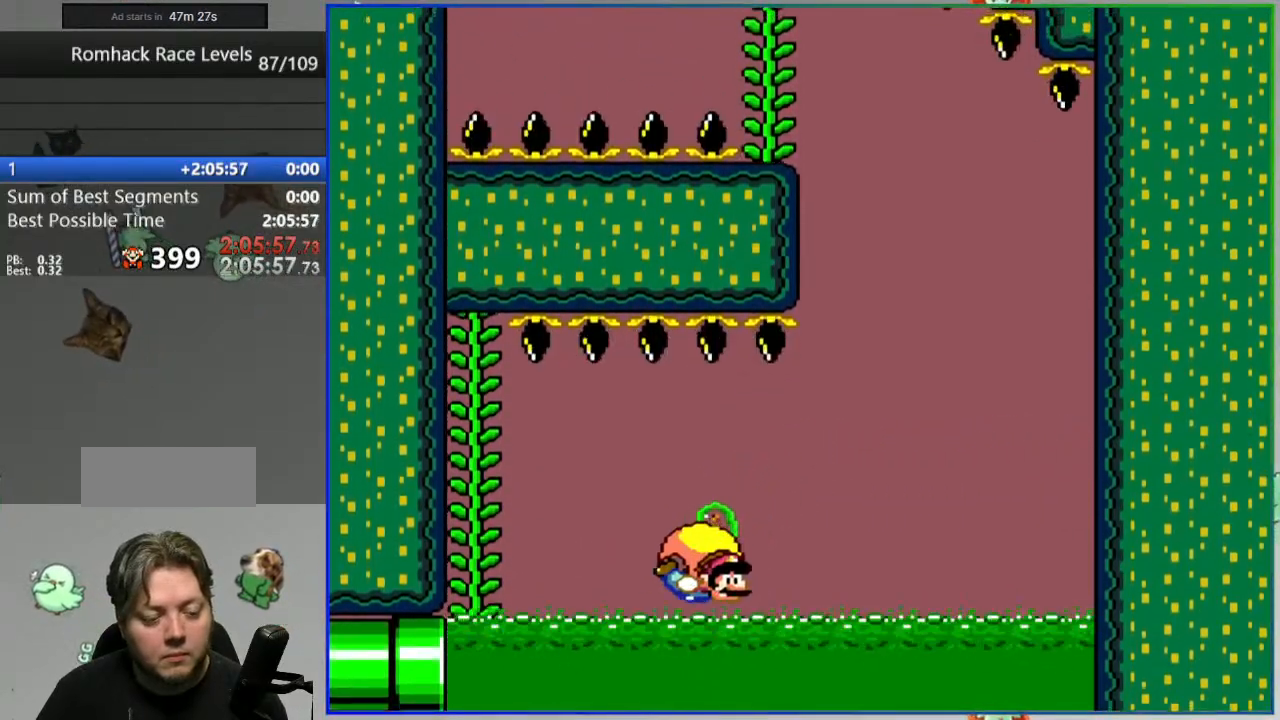
{"dt_ms": 1000, "buttons": ["Y"], "events": [[33, "Y", "up"], [883, "Y", "down"]]}
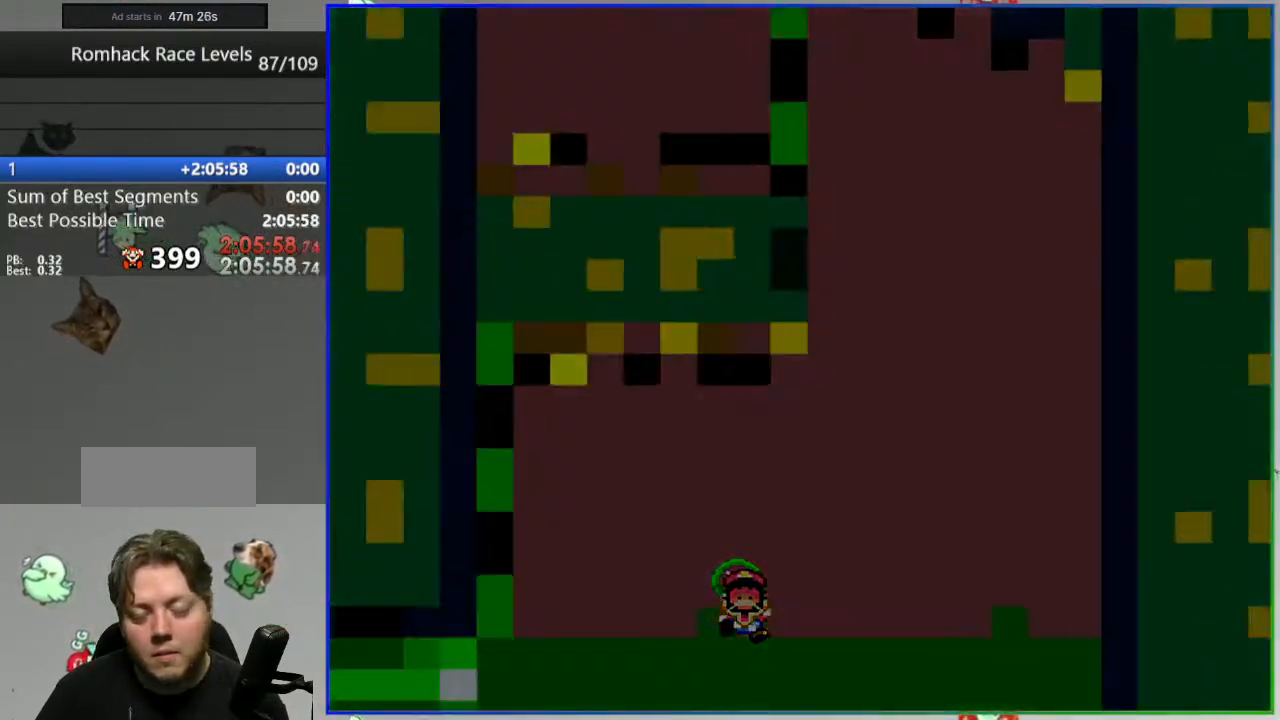
{"dt_ms": 500, "buttons": ["Y"], "events": []}
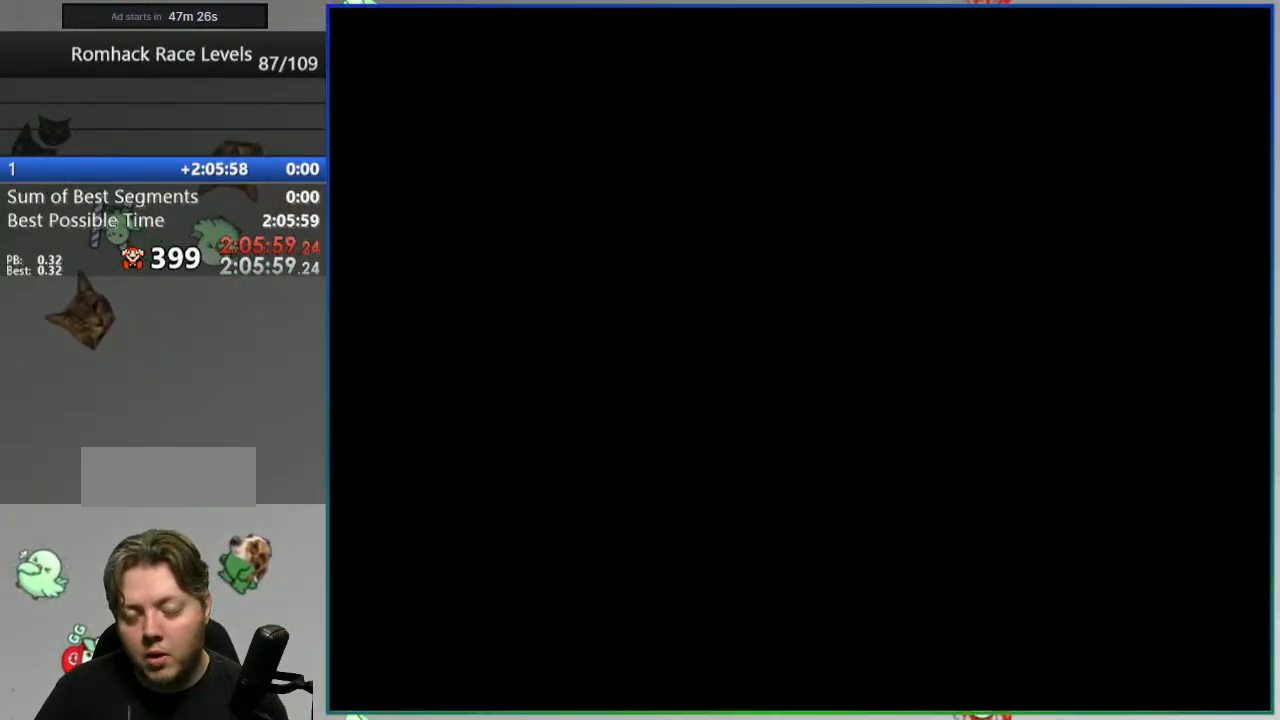
{"dt_ms": 500, "buttons": ["Y"], "events": []}
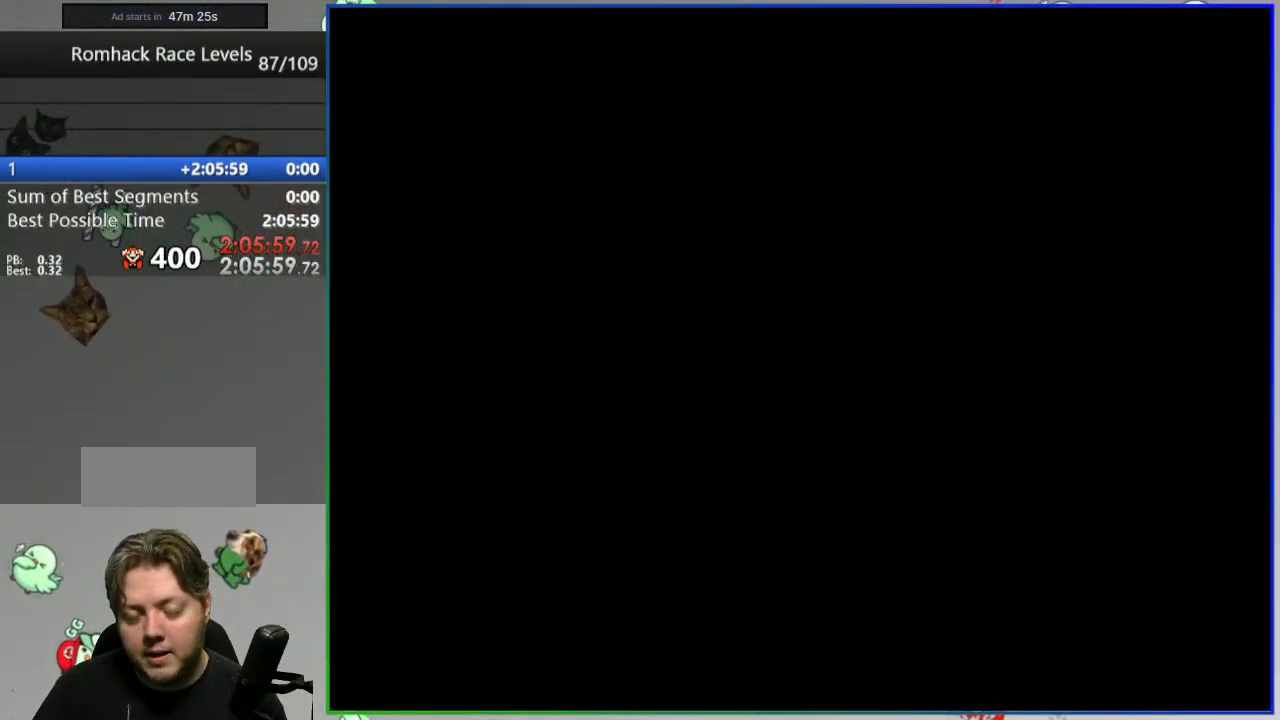
{"dt_ms": 500, "buttons": ["Y"], "events": []}
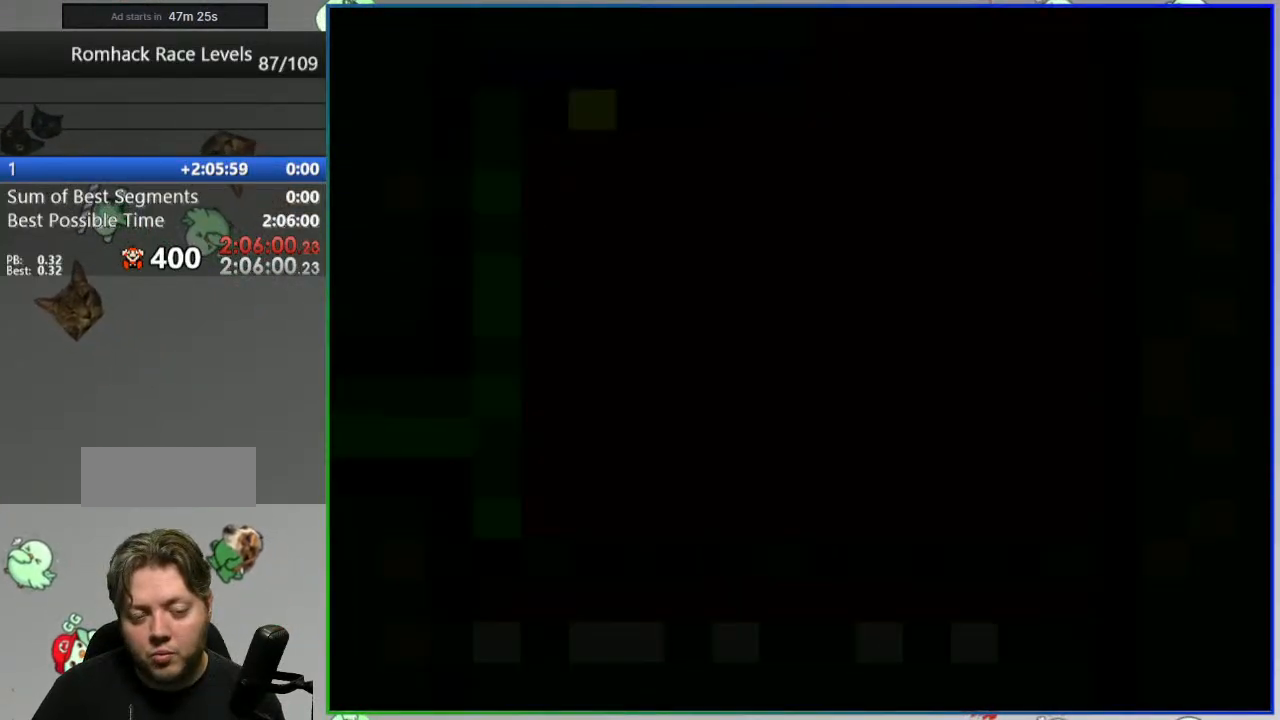
{"dt_ms": 500, "buttons": ["Y"], "events": []}
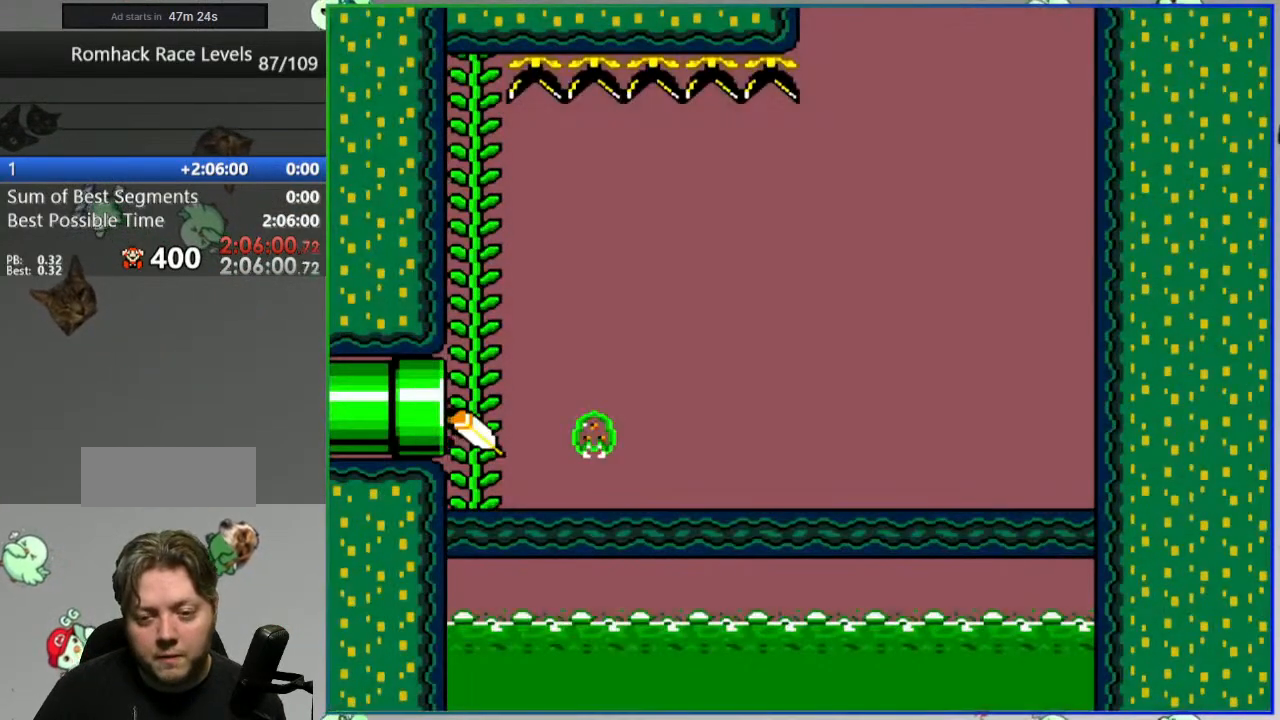
{"dt_ms": 500, "buttons": ["Y"], "events": []}
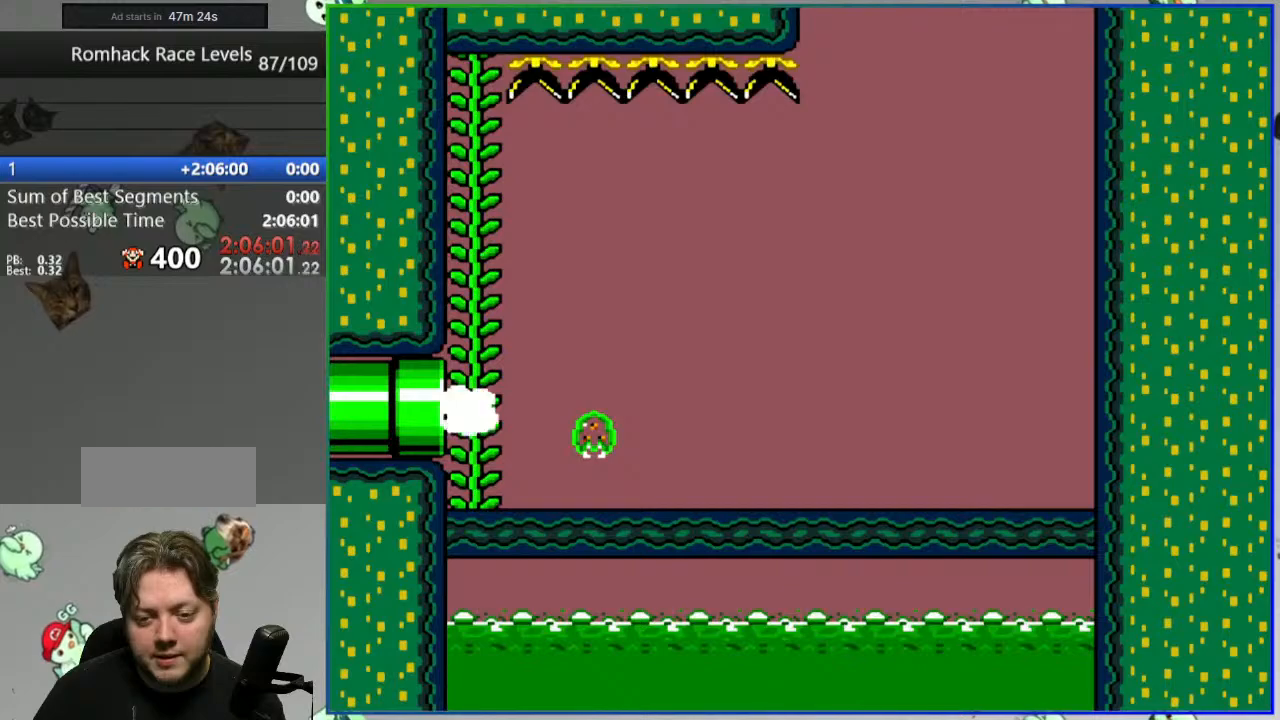
{"dt_ms": 500, "buttons": ["Y"], "events": []}
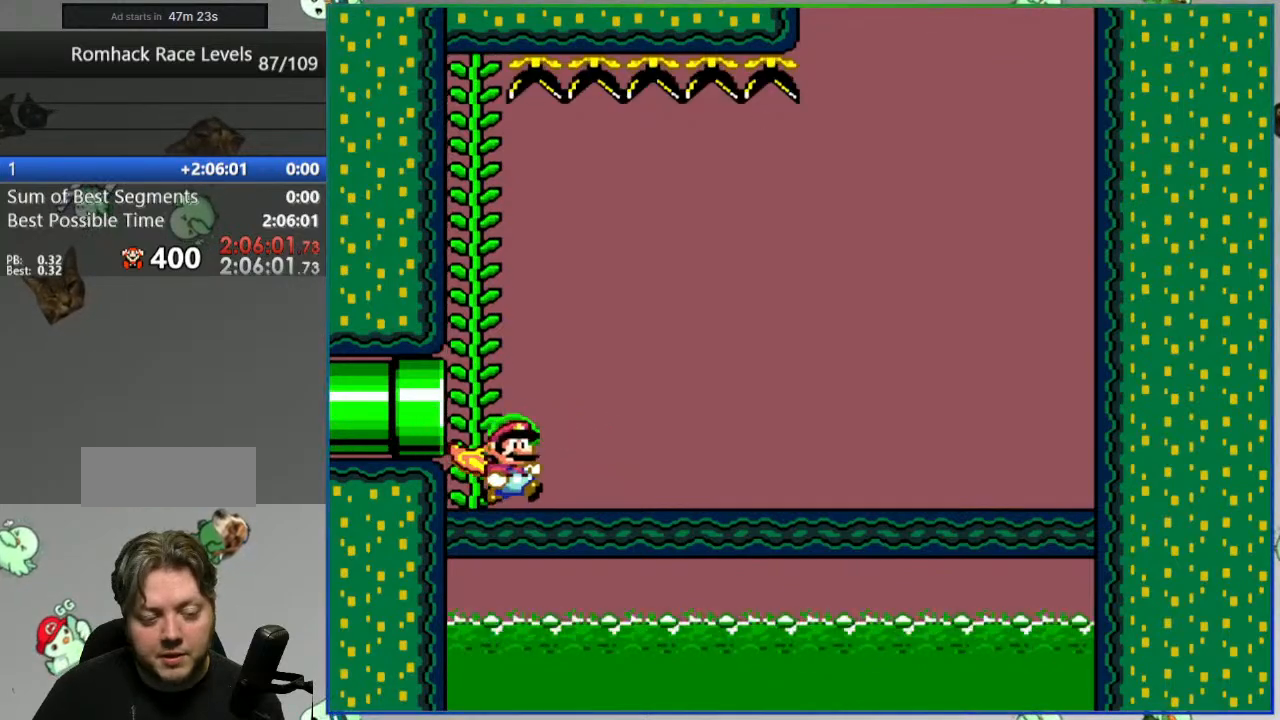
{"dt_ms": 500, "buttons": ["Y"], "events": []}
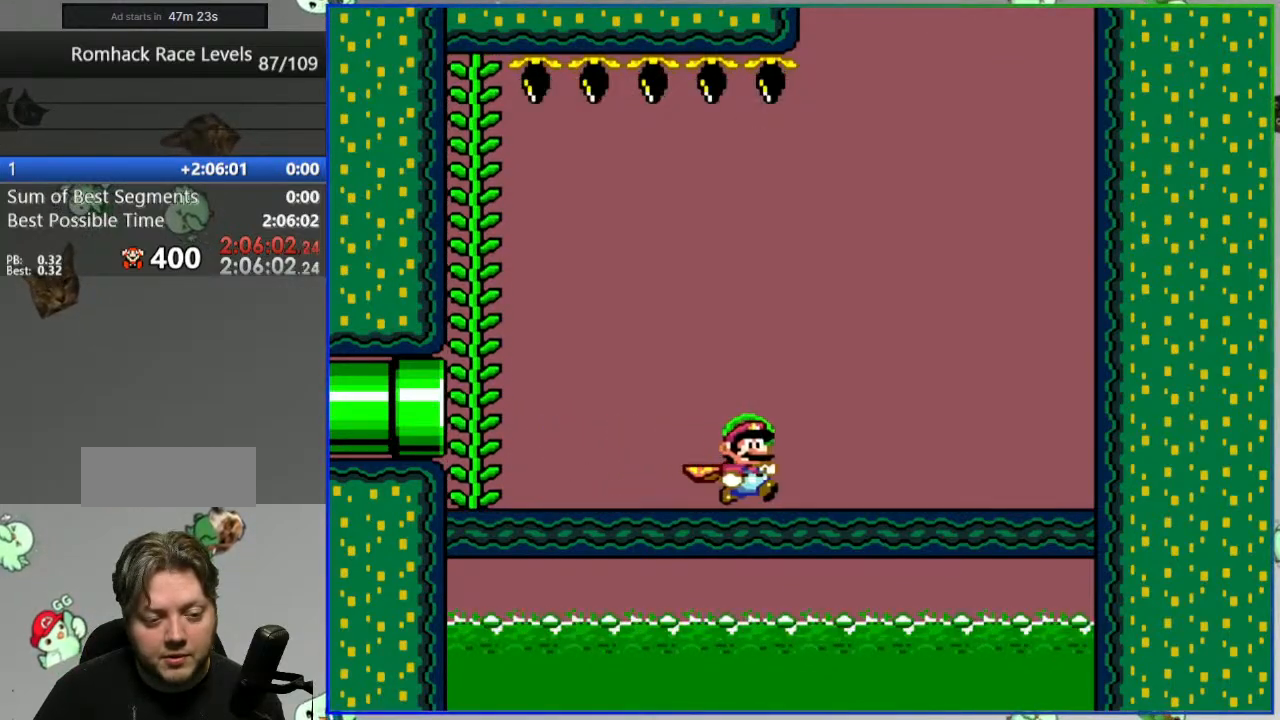
{"dt_ms": 500, "buttons": ["Y"], "events": []}
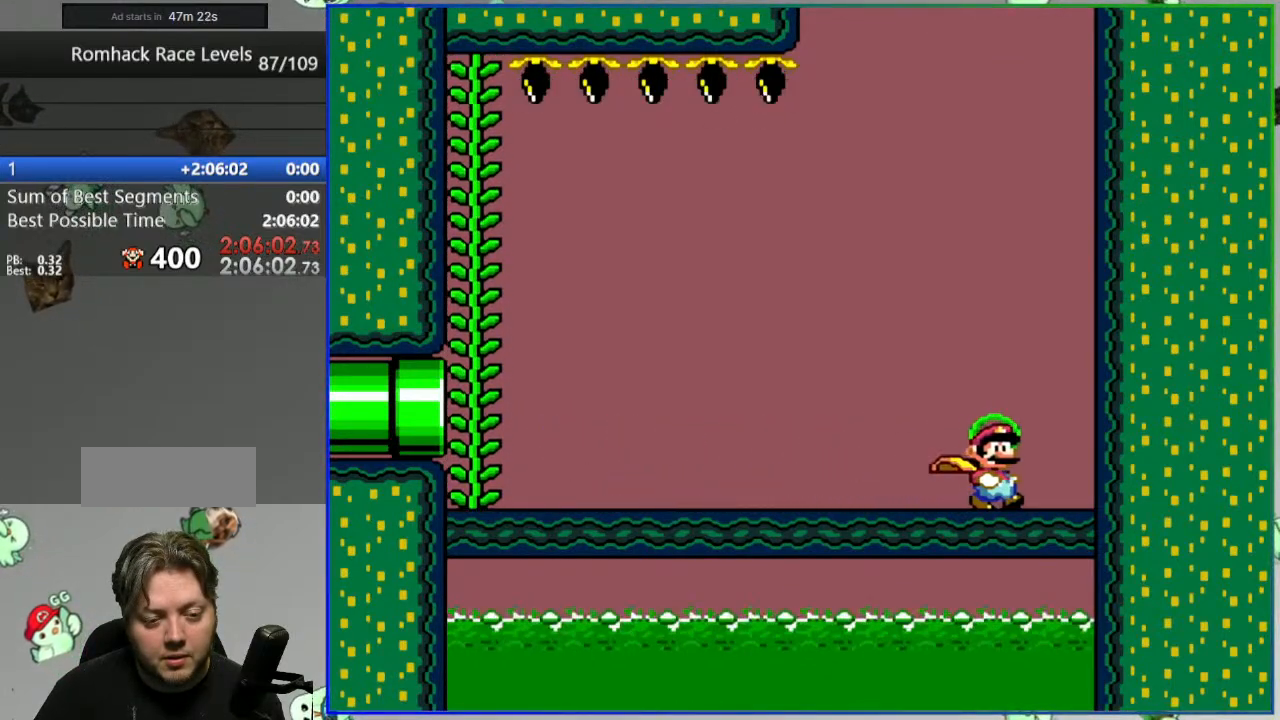
{"dt_ms": 500, "buttons": ["Y"], "events": []}
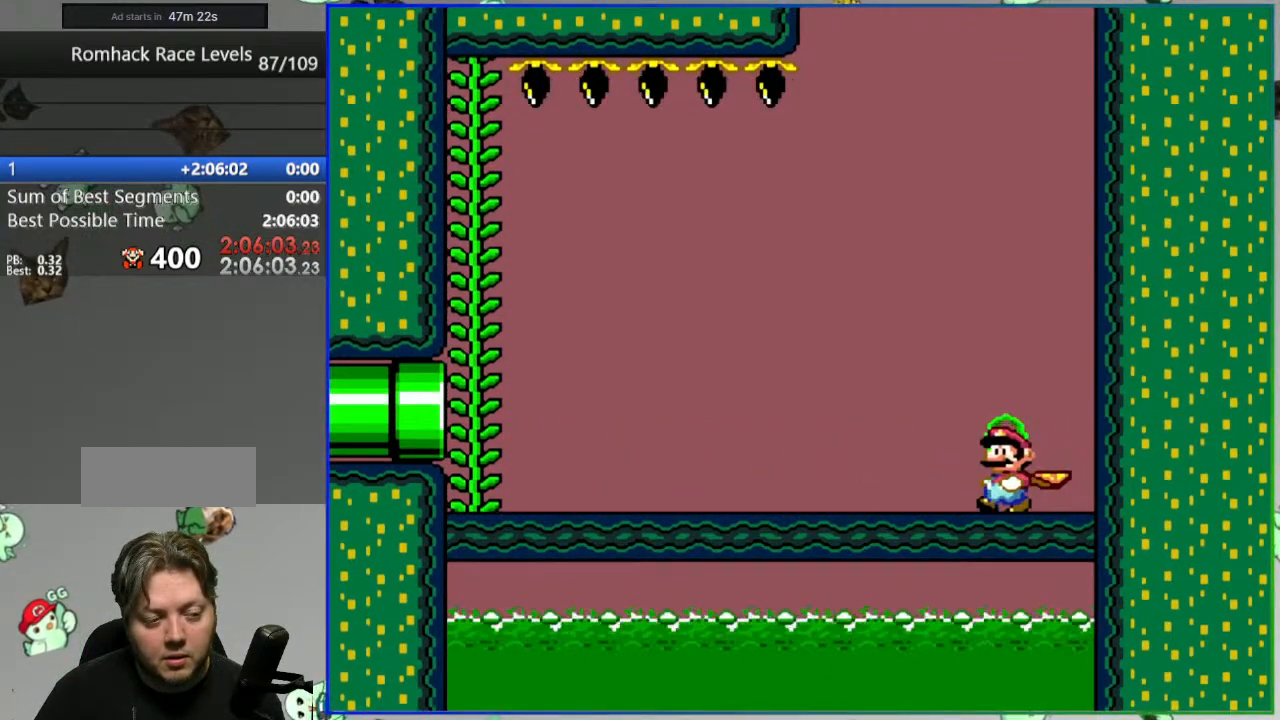
{"dt_ms": 500, "buttons": ["Y"], "events": []}
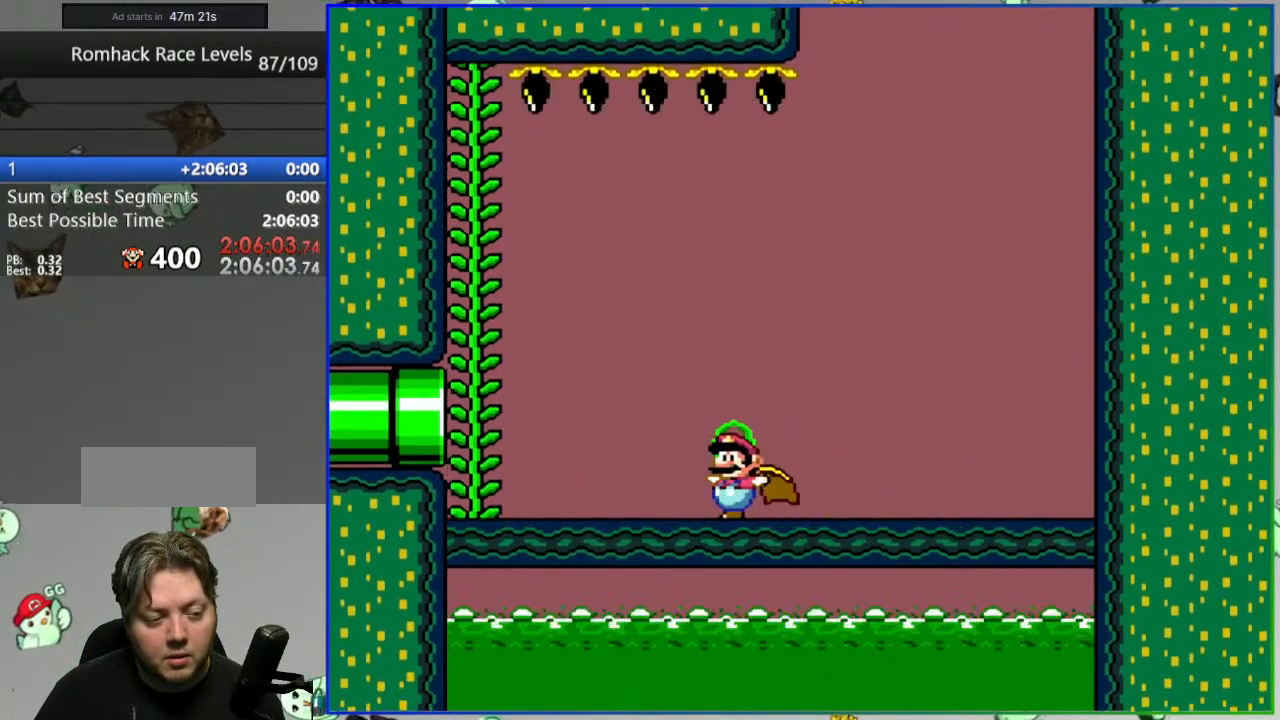
{"dt_ms": 500, "buttons": ["Y"], "events": [[33, "B", "down"], [83, "DPAD_UP", "down"], [150, "B", "up"], [200, "DPAD_UP", "up"]]}
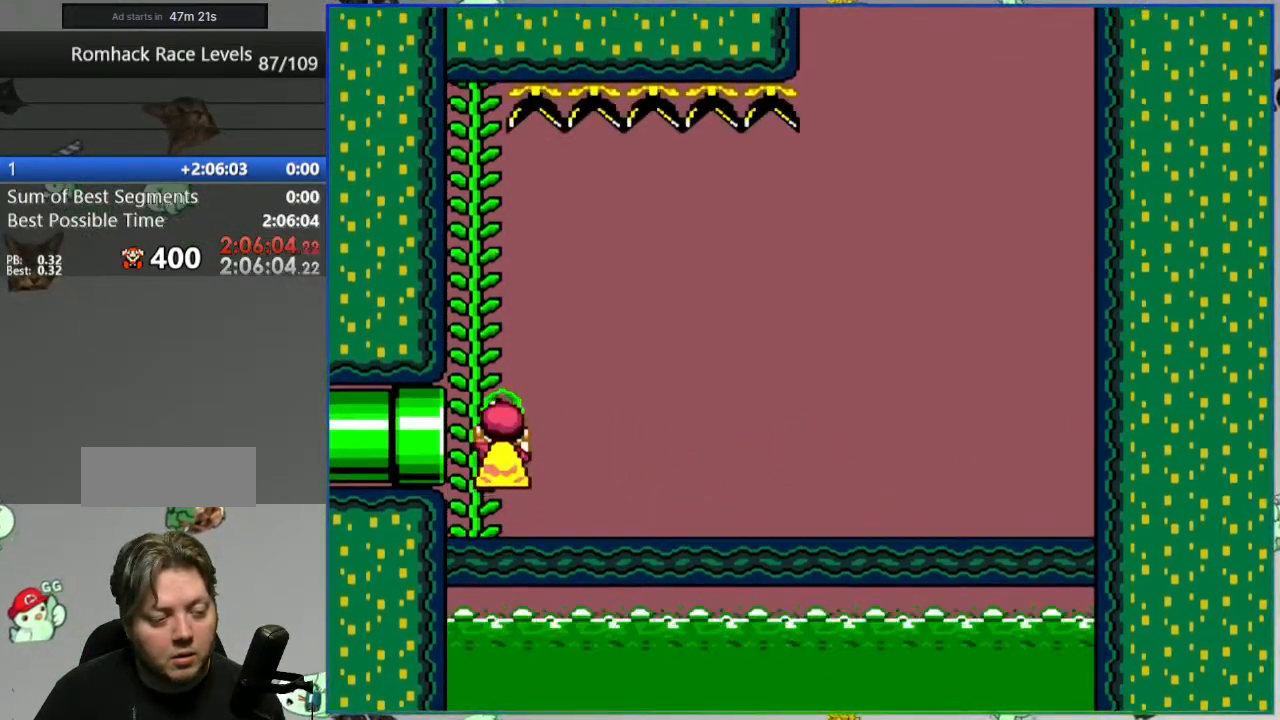
{"dt_ms": 500, "buttons": ["Y"], "events": []}
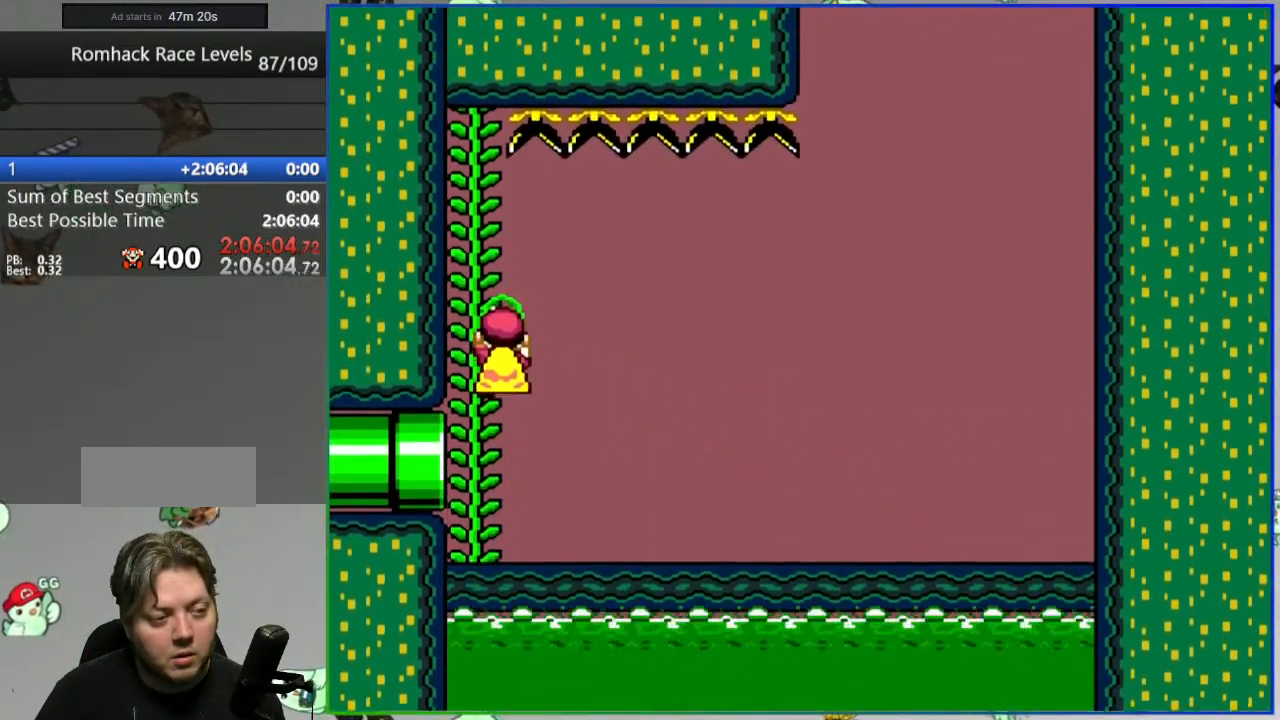
{"dt_ms": 500, "buttons": ["Y"], "events": [[167, "B", "down"], [283, "B", "up"]]}
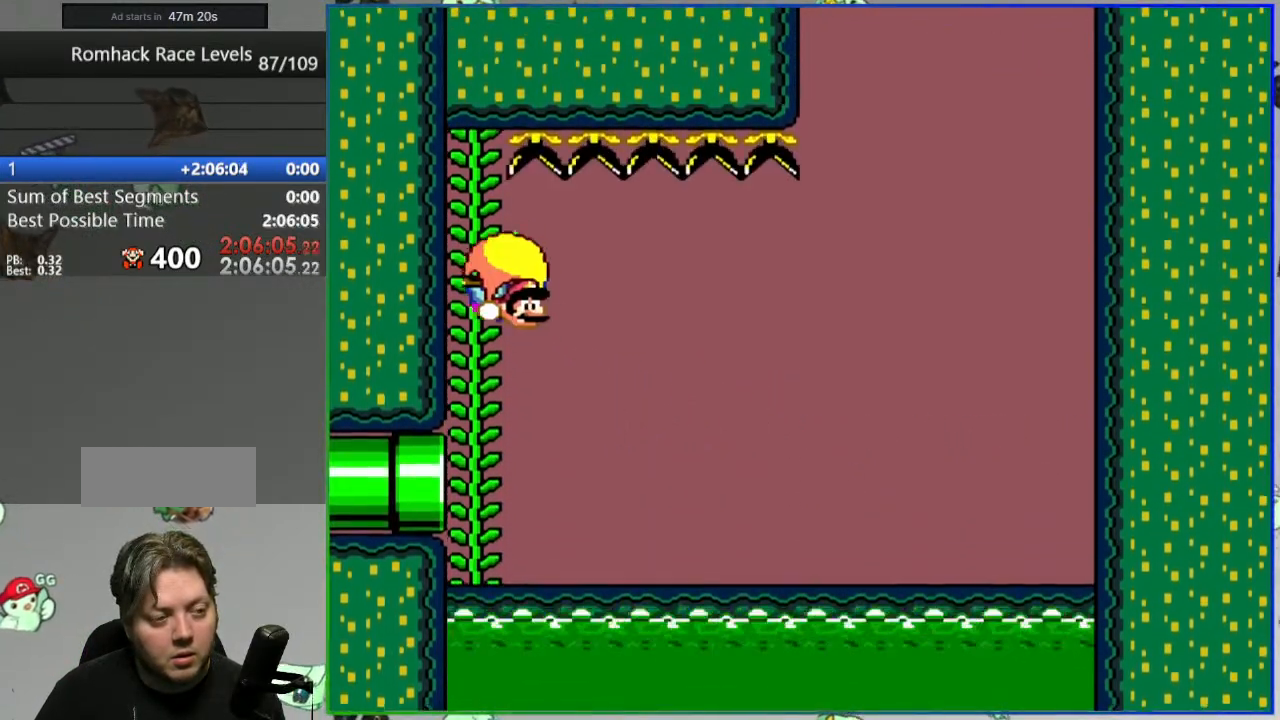
{"dt_ms": 500, "buttons": ["Y"], "events": []}
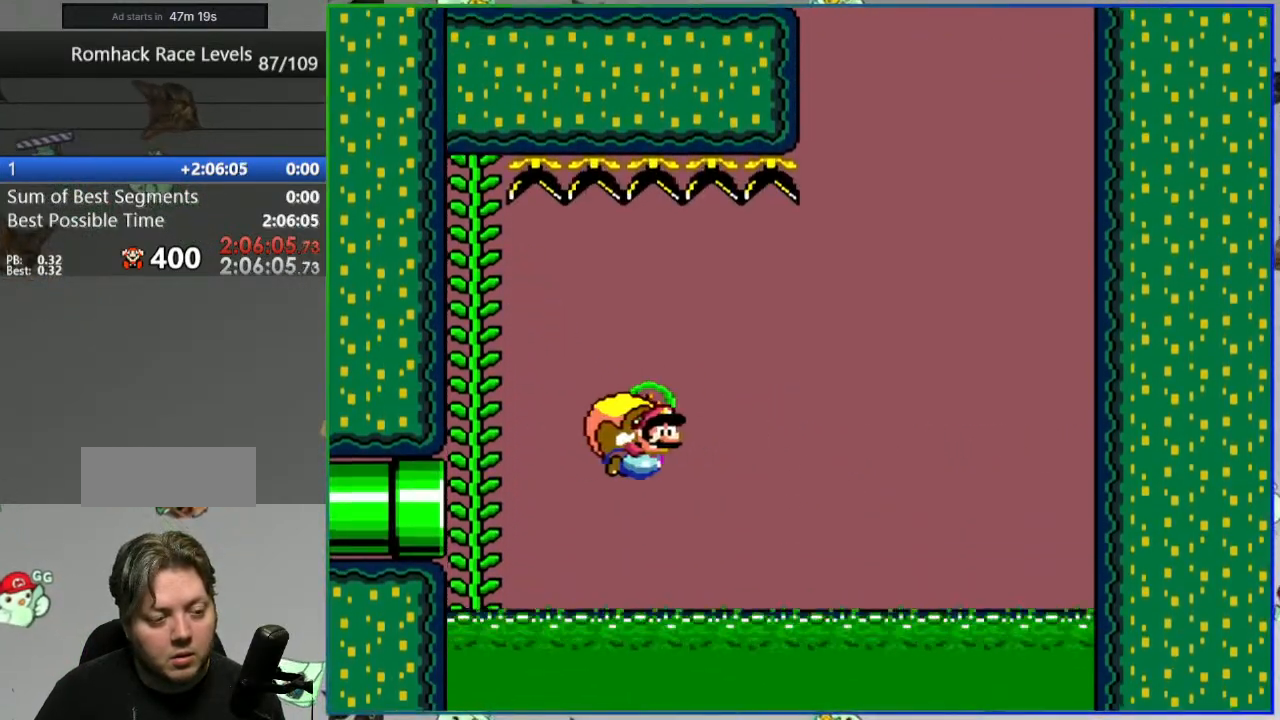
{"dt_ms": 500, "buttons": ["Y"], "events": []}
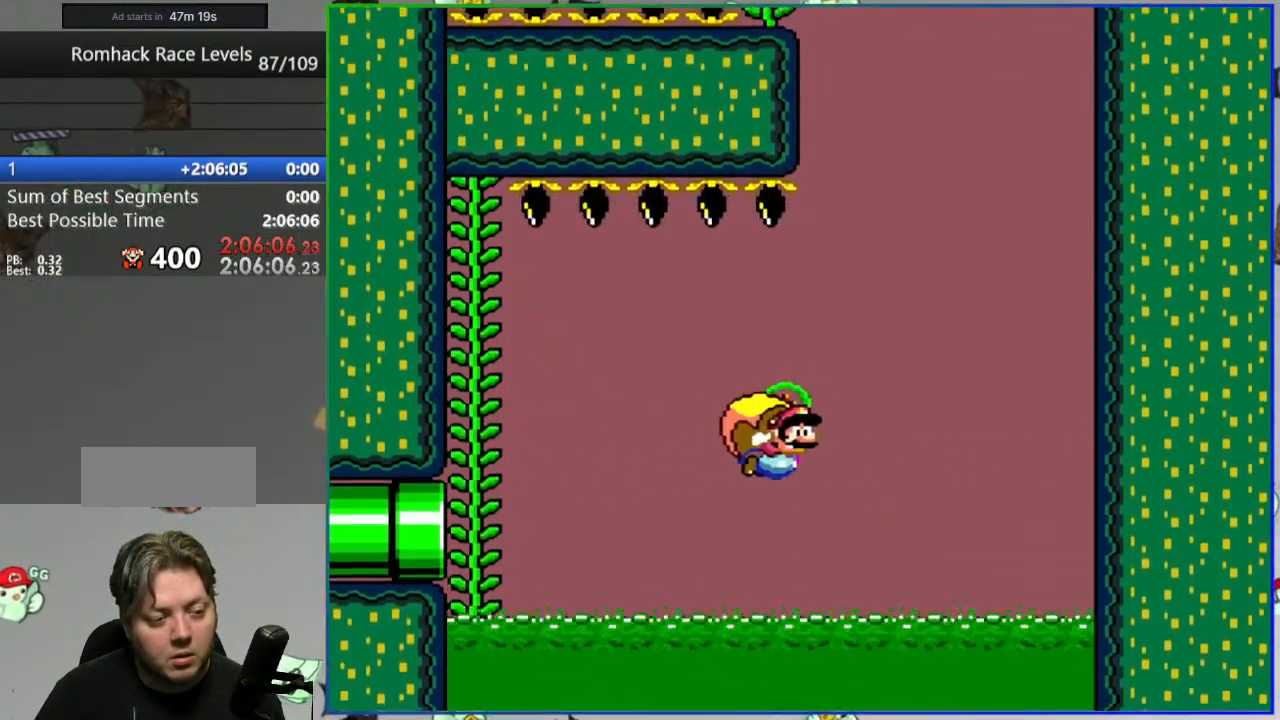
{"dt_ms": 500, "buttons": ["Y"], "events": []}
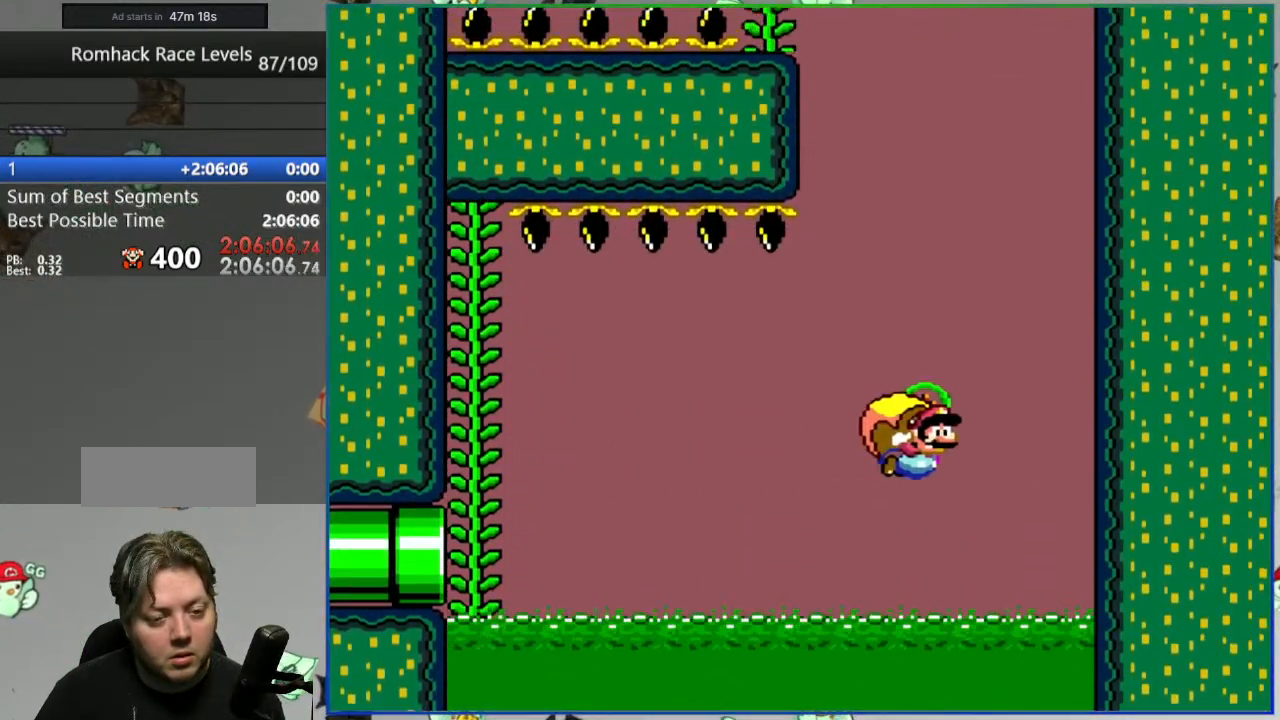
{"dt_ms": 500, "buttons": ["Y"], "events": []}
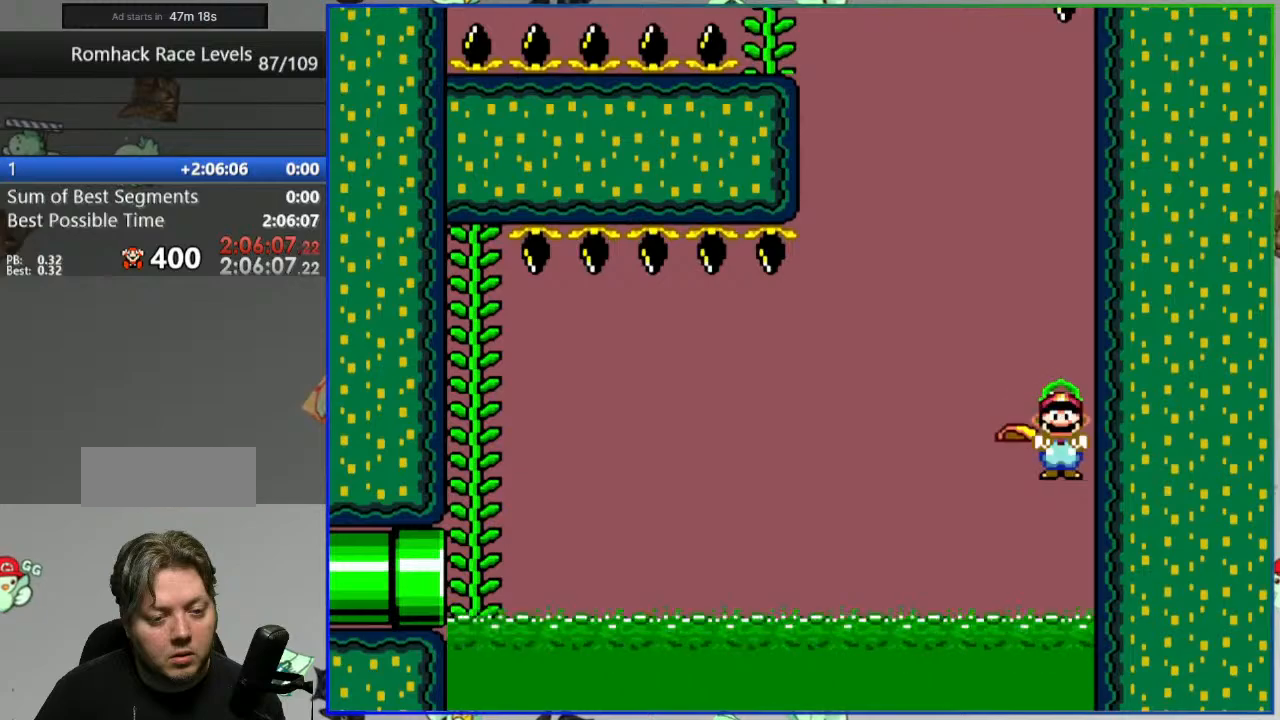
{"dt_ms": 500, "buttons": ["Y"], "events": []}
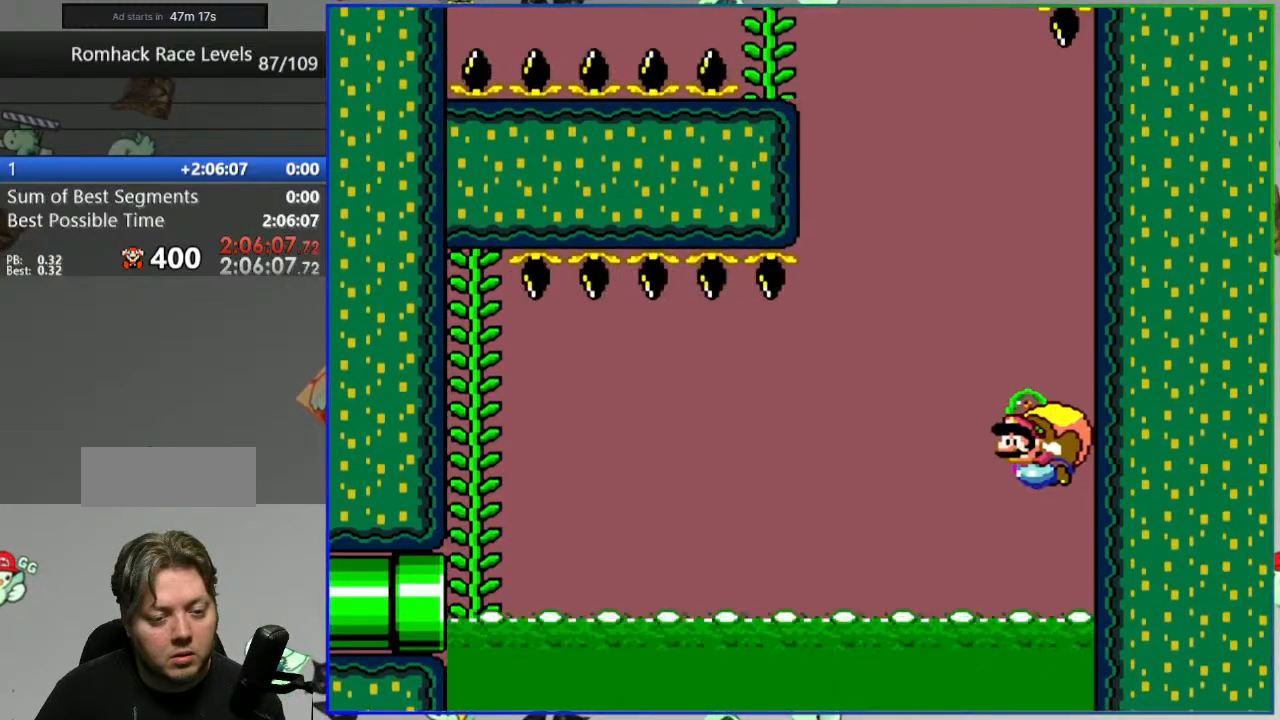
{"dt_ms": 500, "buttons": ["Y"], "events": []}
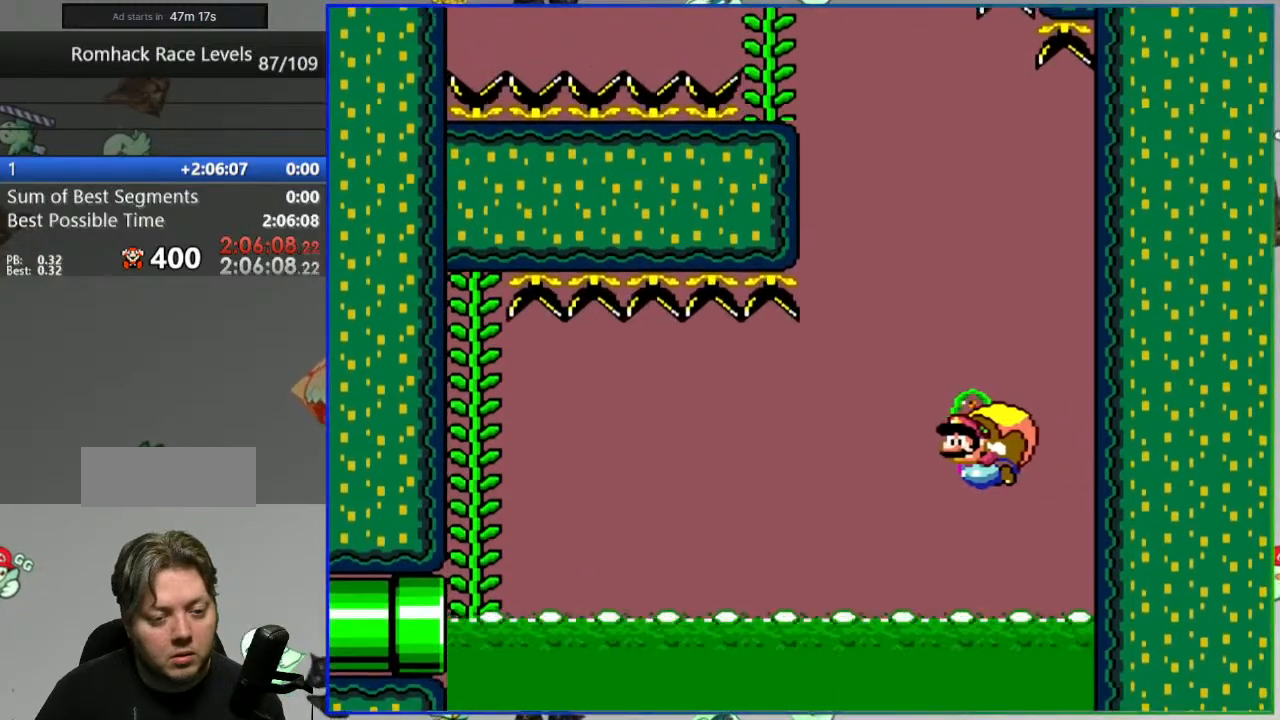
{"dt_ms": 500, "buttons": ["Y"], "events": []}
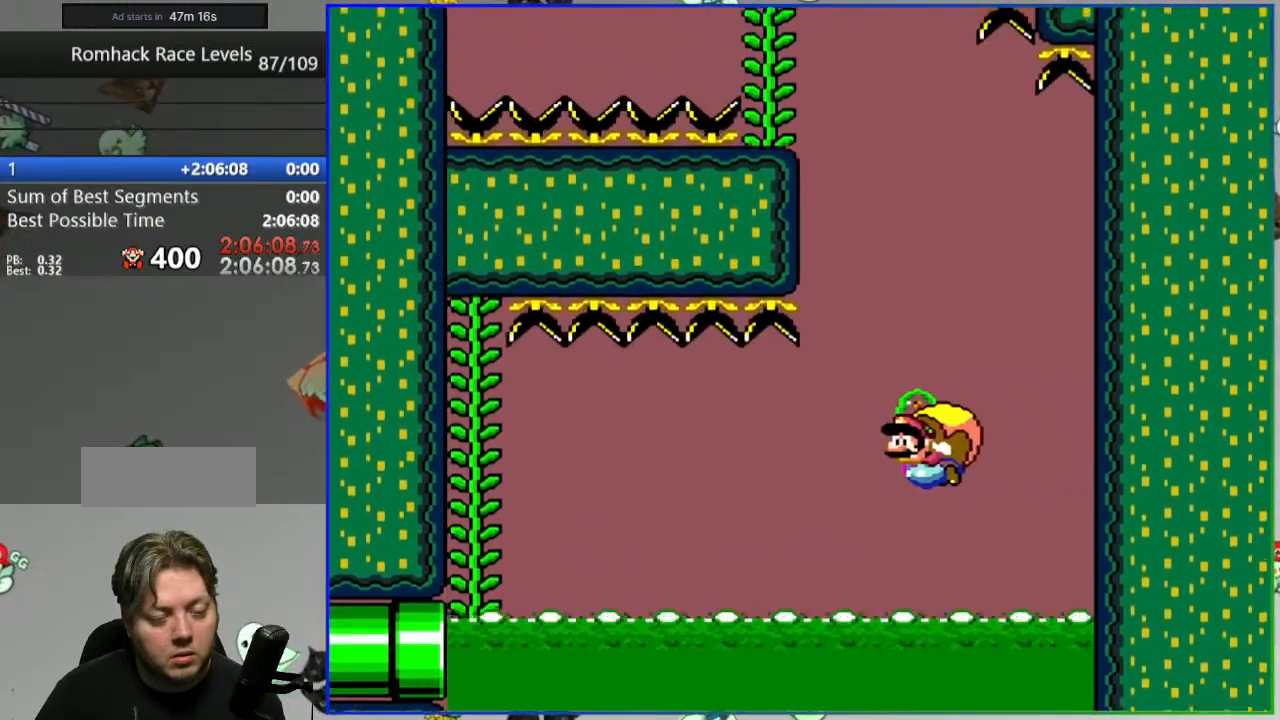
{"dt_ms": 500, "buttons": ["Y"], "events": []}
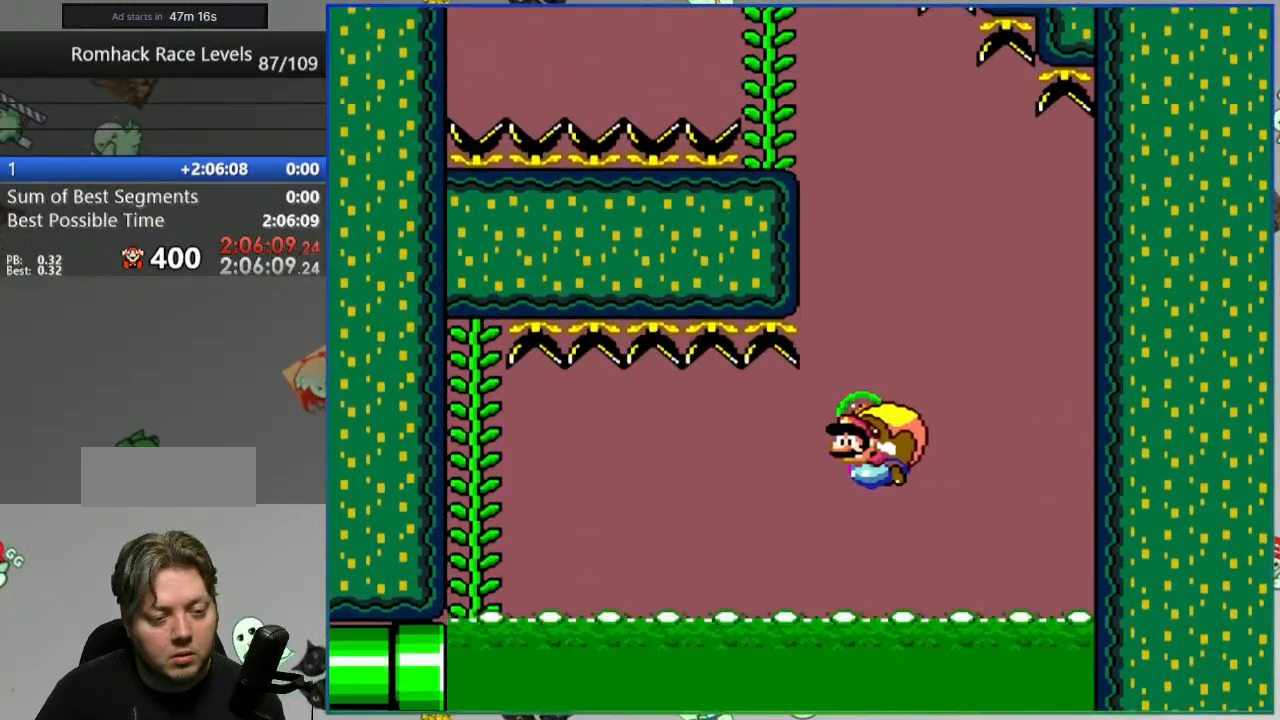
{"dt_ms": 500, "buttons": ["Y"], "events": []}